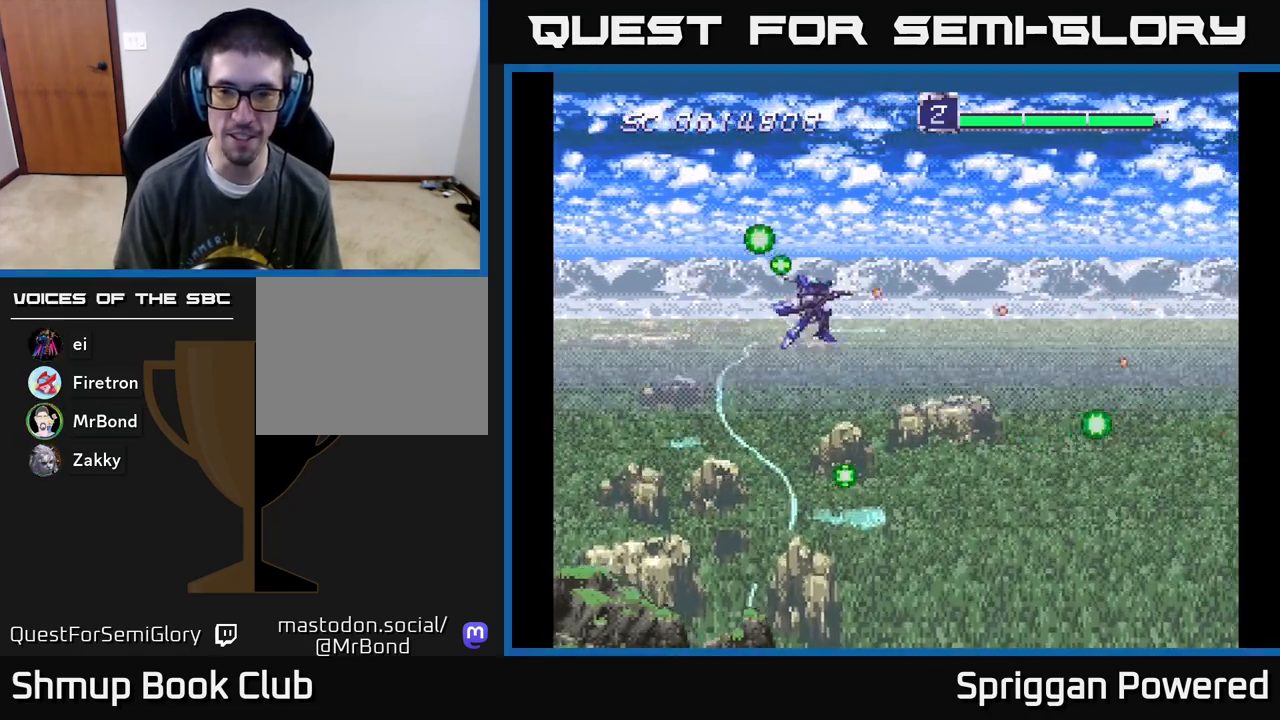
Gameplay with a controller (Xbox layout); each line is a JSON object with the inputs held at the frame after it. "events" lists button and stick changes between this image and that frame as [ms after this image, input, new state], when the widget could be followed in between. Not read: L3 R3 left_stick right_stick.
{"buttons": ["A", "DPAD_DOWN"], "events": [[33, "A", "down"], [50, "DPAD_UP", "up"], [83, "DPAD_DOWN", "down"], [100, "DPAD_LEFT", "up"], [183, "A", "up"], [233, "A", "down"], [400, "A", "up"], [467, "A", "down"]]}
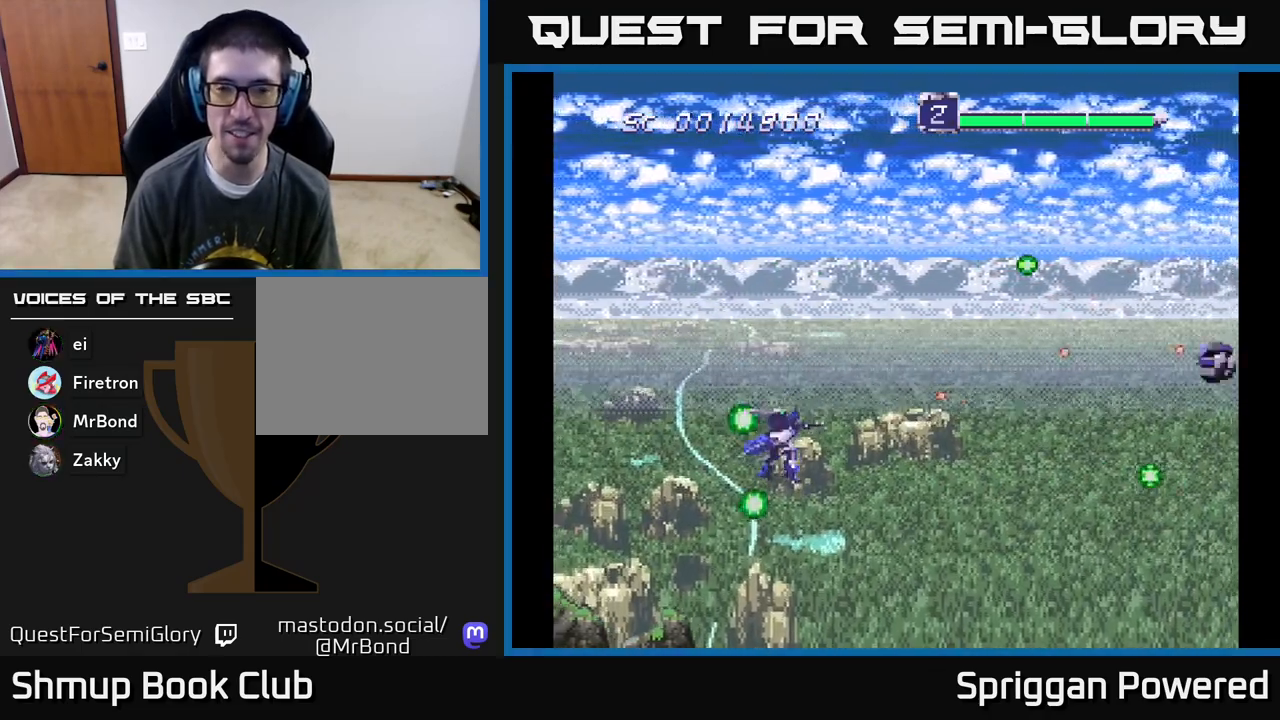
{"buttons": ["A", "DPAD_UP"], "events": [[117, "A", "up"], [117, "DPAD_RIGHT", "down"], [150, "DPAD_DOWN", "up"], [183, "A", "down"], [217, "DPAD_RIGHT", "up"], [283, "DPAD_UP", "down"], [333, "A", "up"], [400, "A", "down"]]}
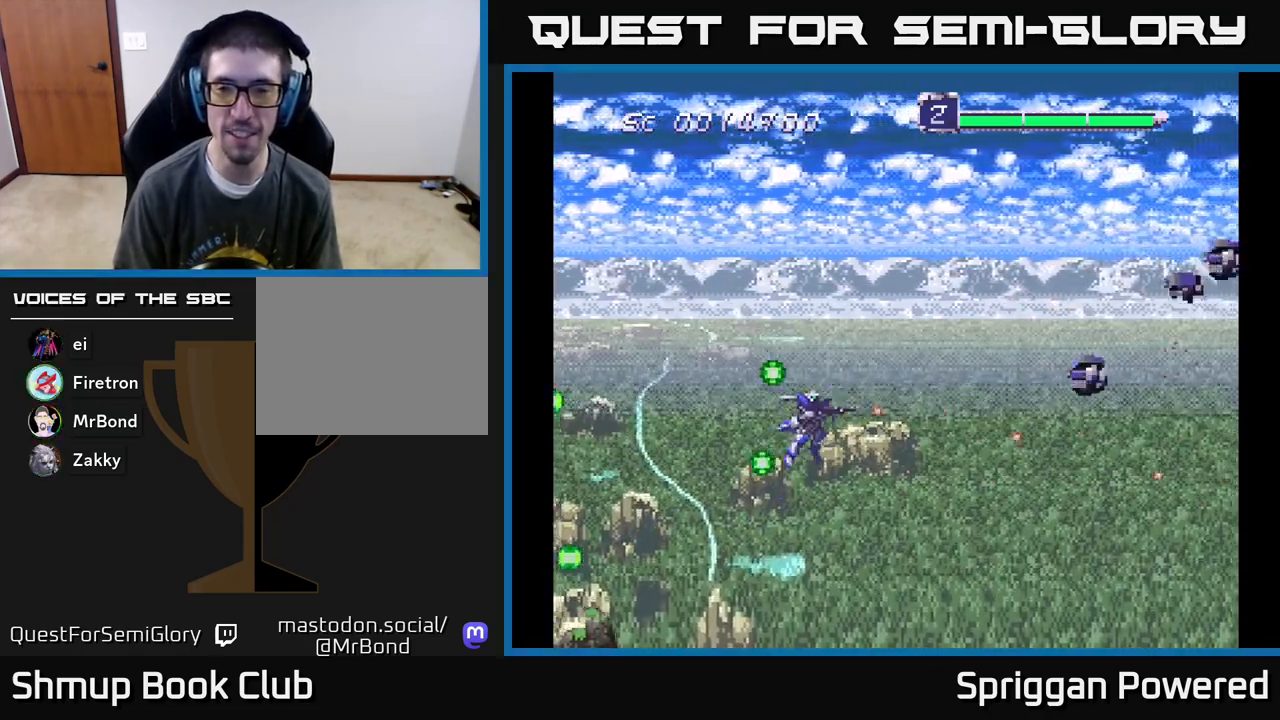
{"buttons": ["A", "DPAD_UP", "DPAD_LEFT"], "events": [[50, "A", "up"], [100, "A", "down"], [233, "A", "up"], [267, "DPAD_LEFT", "down"], [300, "A", "down"], [417, "A", "up"], [483, "A", "down"]]}
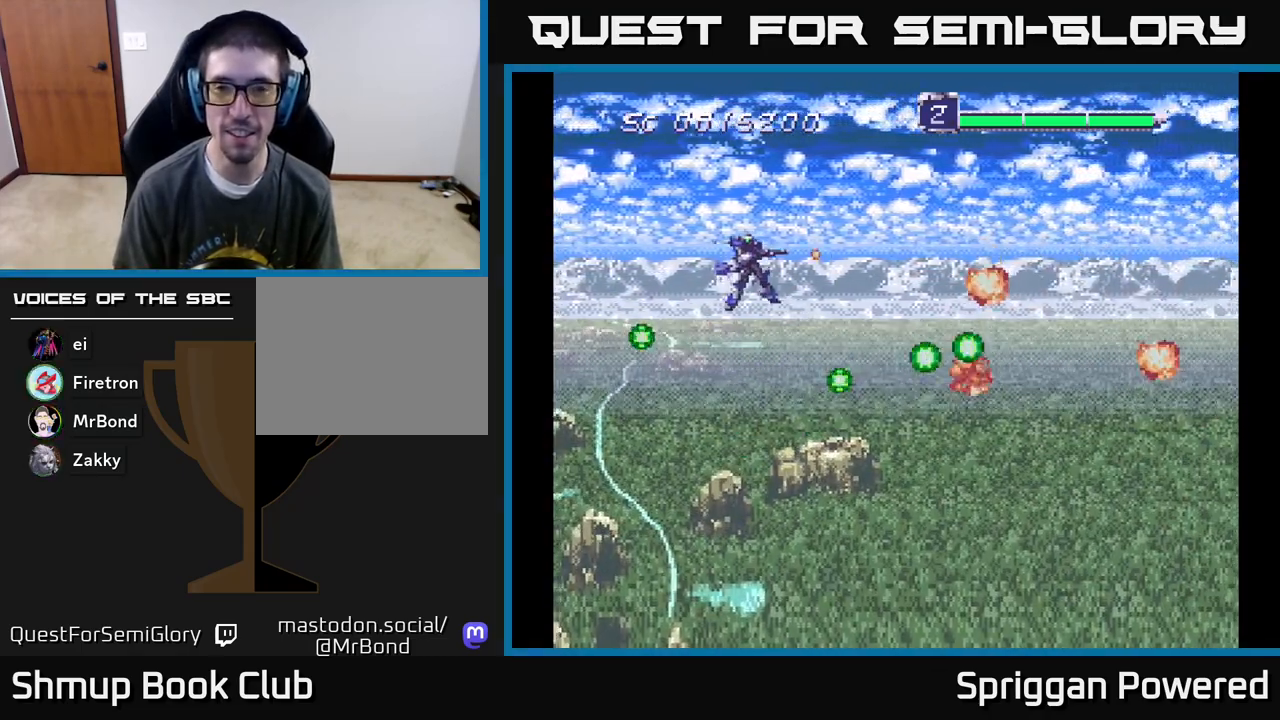
{"buttons": ["A", "DPAD_DOWN", "DPAD_RIGHT"], "events": [[100, "A", "up"], [133, "DPAD_UP", "up"], [167, "A", "down"], [167, "DPAD_DOWN", "down"], [200, "DPAD_LEFT", "up"], [300, "A", "up"], [367, "A", "down"], [383, "DPAD_RIGHT", "down"]]}
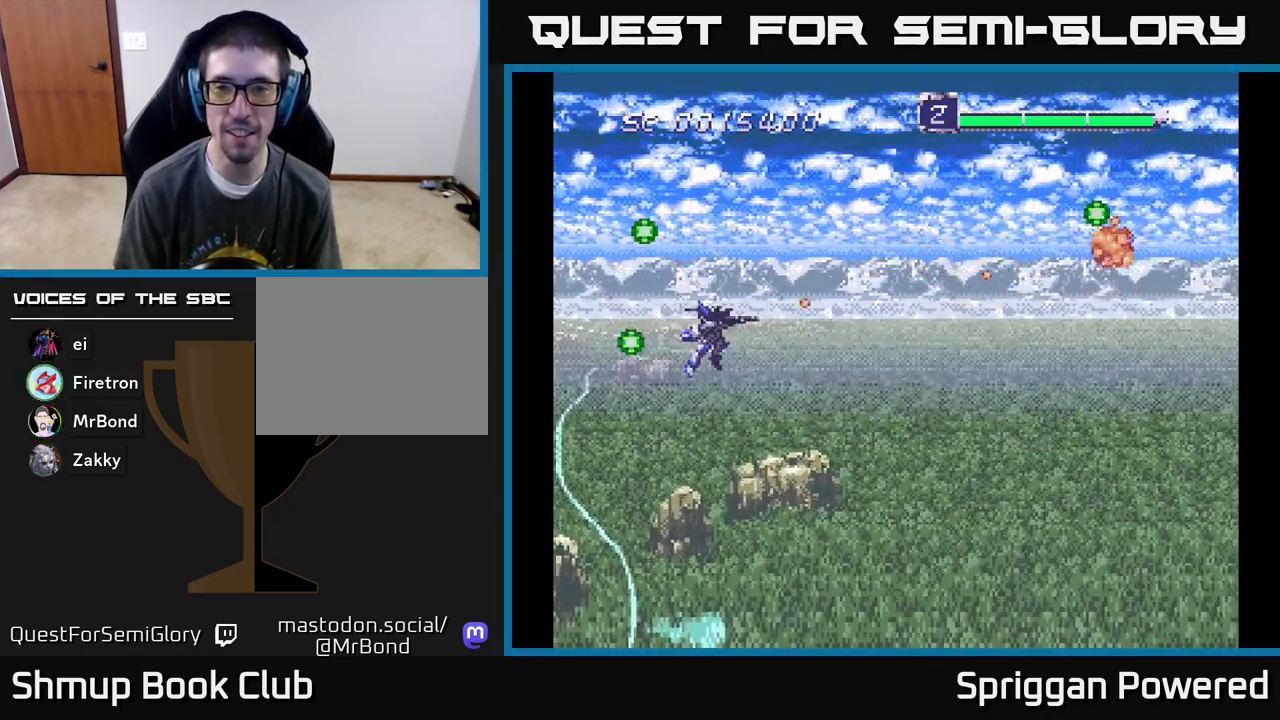
{"buttons": ["A", "DPAD_DOWN"], "events": [[17, "A", "up"], [83, "A", "down"], [100, "DPAD_RIGHT", "up"], [217, "A", "up"], [283, "A", "down"], [433, "A", "up"], [500, "A", "down"]]}
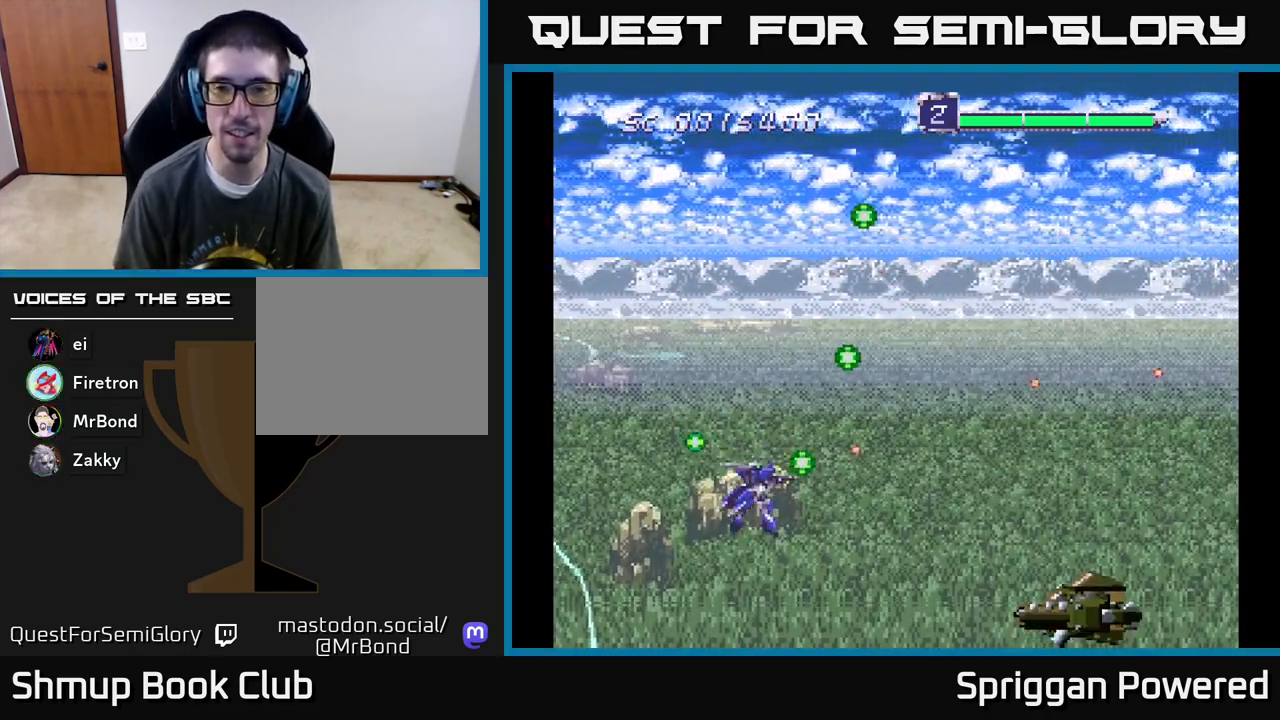
{"buttons": ["DPAD_UP", "DPAD_RIGHT"]}
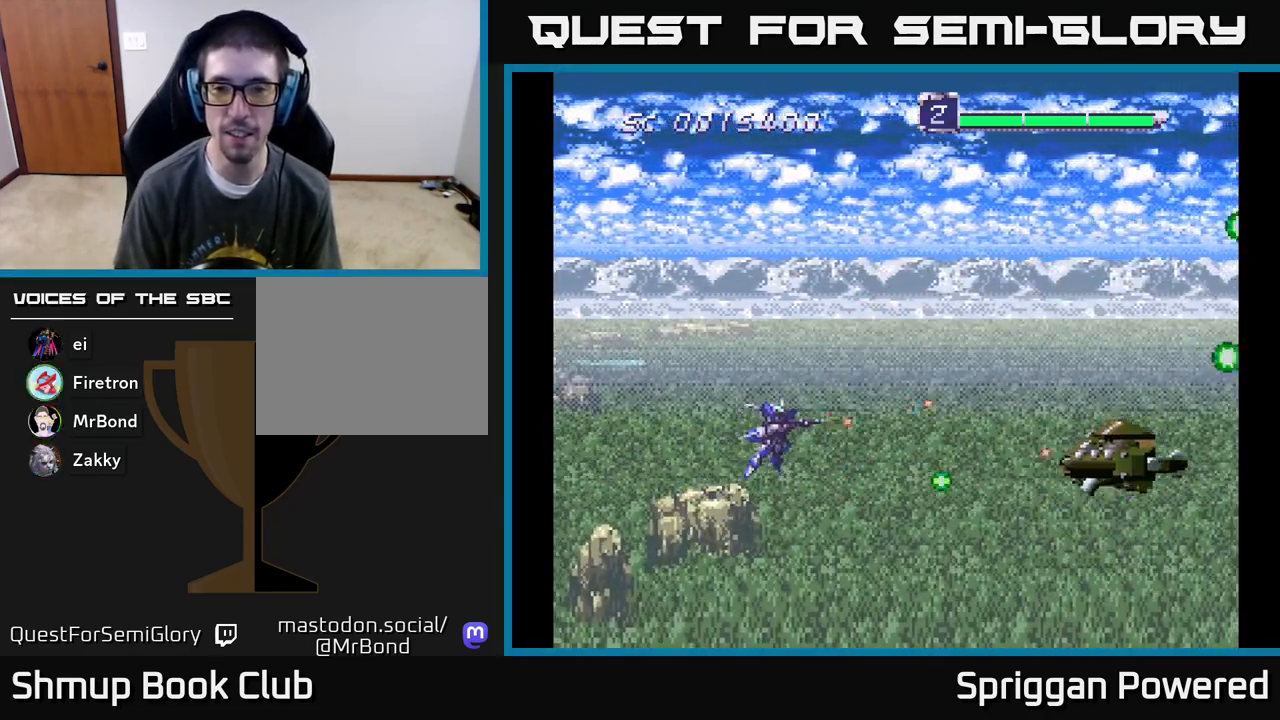
{"buttons": ["DPAD_LEFT"]}
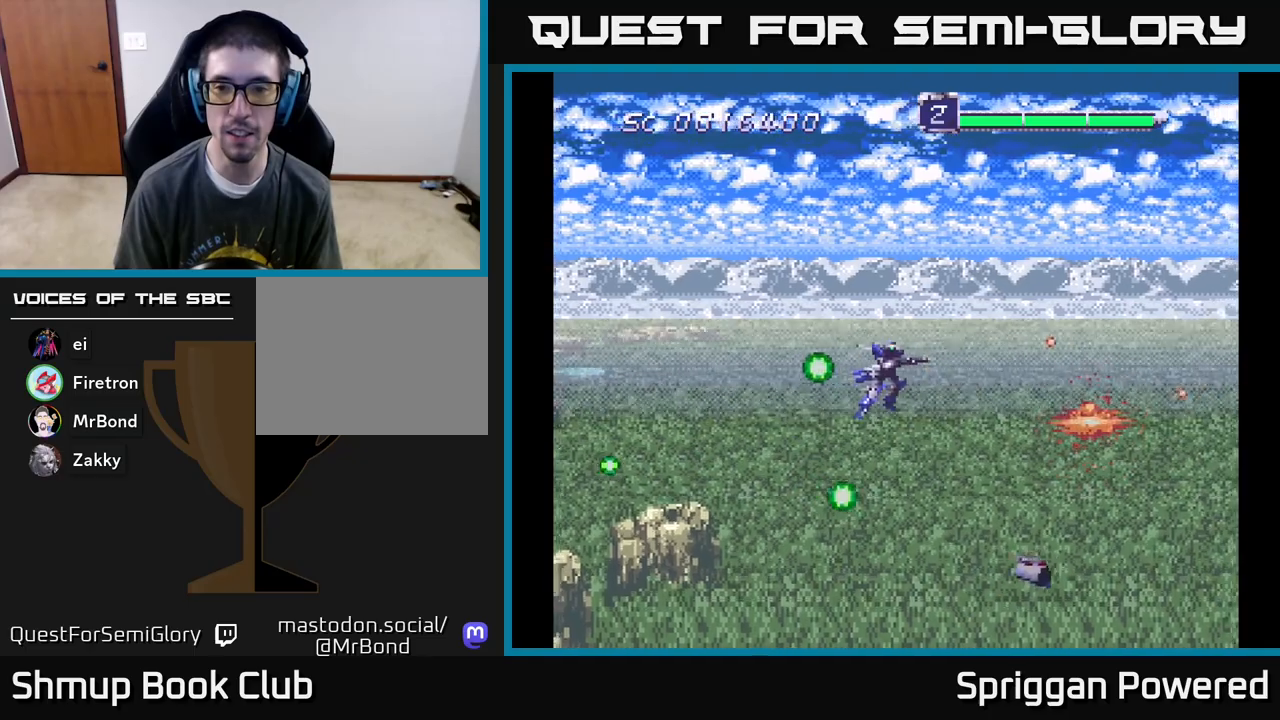
{"buttons": ["A", "DPAD_DOWN"], "events": [[50, "A", "down"], [50, "DPAD_DOWN", "down"], [167, "A", "up"], [200, "DPAD_DOWN", "up"], [250, "A", "down"], [267, "DPAD_DOWN", "down"], [333, "DPAD_LEFT", "up"], [383, "A", "up"], [433, "A", "down"]]}
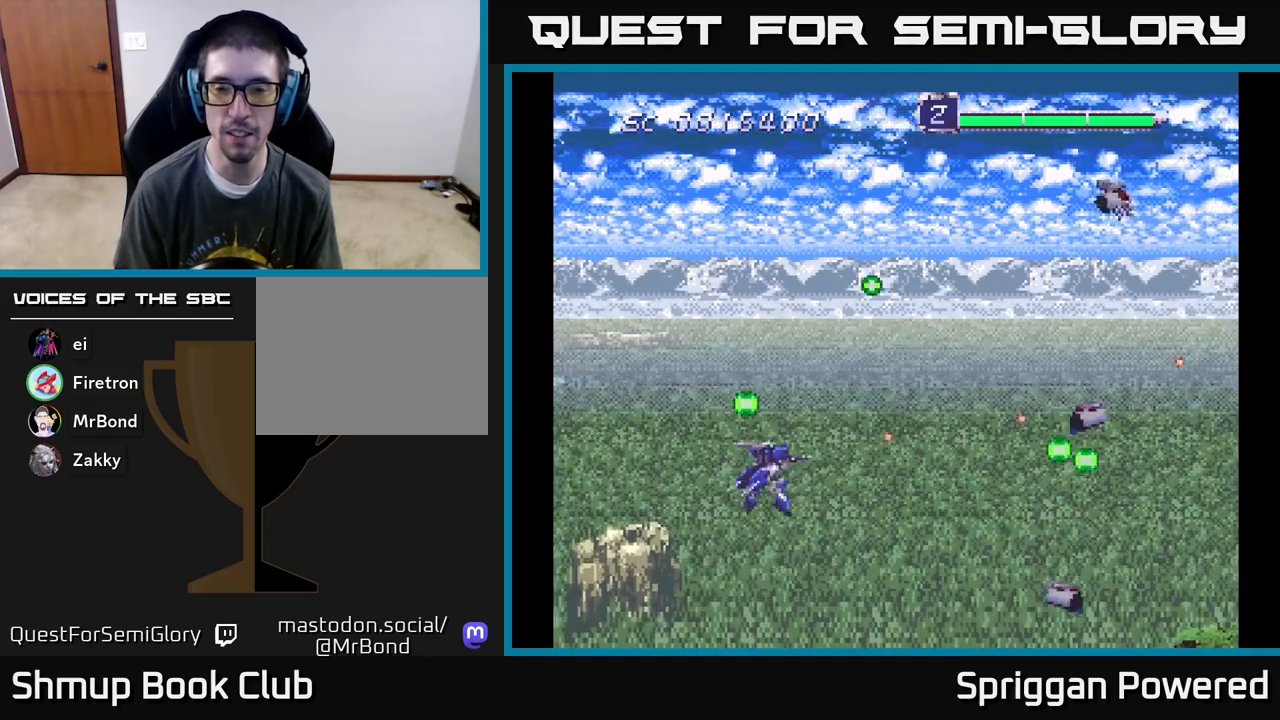
{"buttons": ["DPAD_UP"], "events": [[67, "A", "up"], [83, "DPAD_DOWN", "up"], [83, "DPAD_LEFT", "down"], [117, "DPAD_UP", "down"], [150, "A", "down"], [200, "DPAD_LEFT", "up"], [267, "A", "up"], [350, "A", "down"], [467, "A", "up"]]}
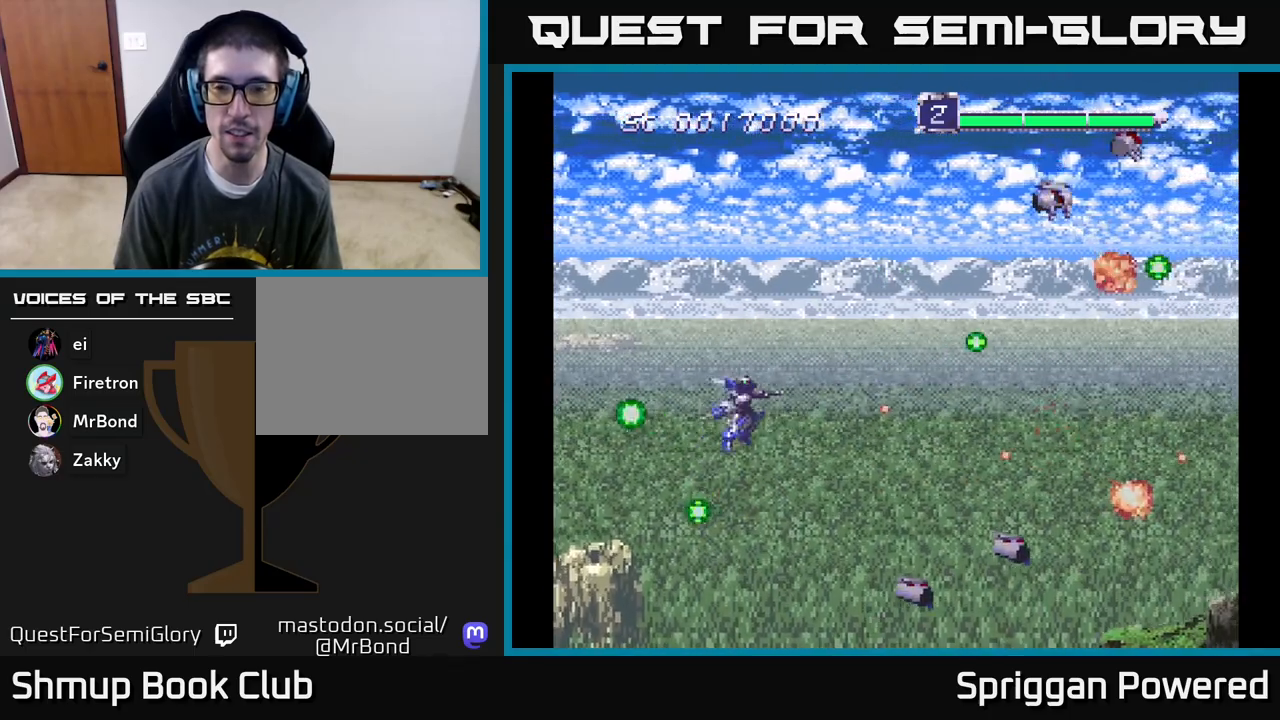
{"buttons": ["A", "DPAD_DOWN"], "events": [[50, "A", "down"], [167, "A", "up"], [233, "A", "down"], [367, "A", "up"], [400, "DPAD_UP", "up"], [417, "DPAD_DOWN", "down"], [433, "A", "down"]]}
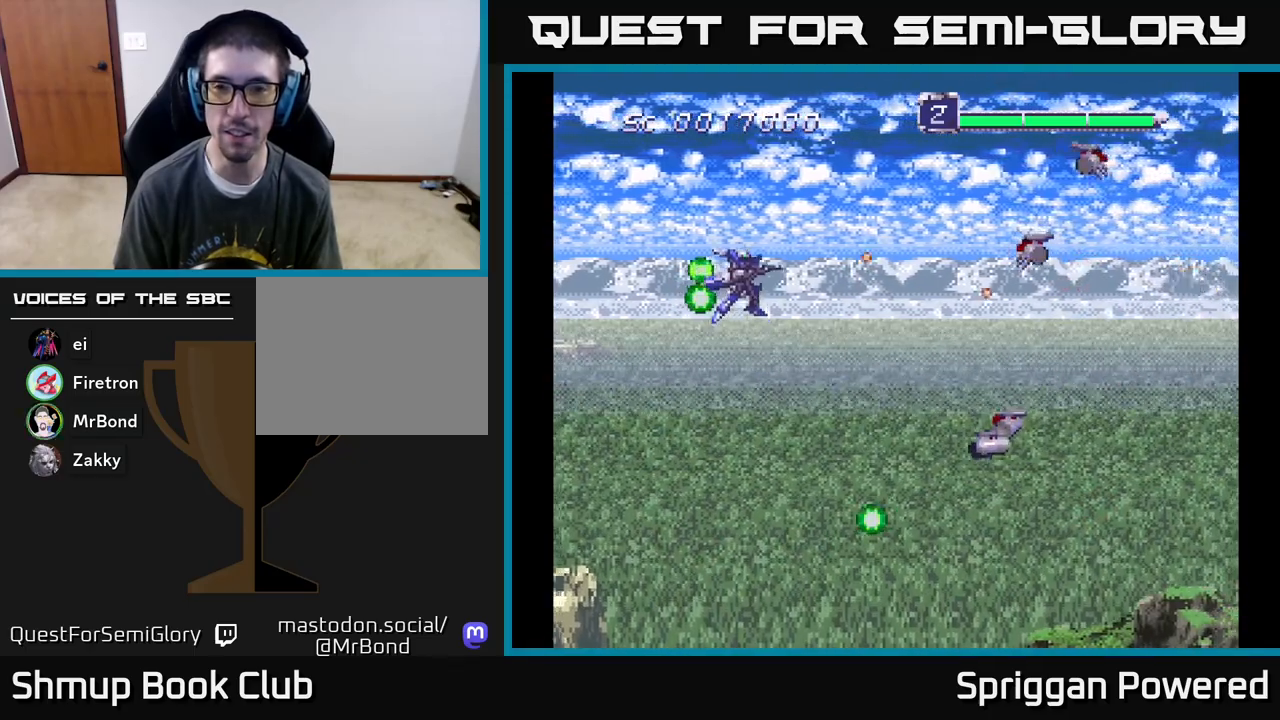
{"buttons": ["DPAD_DOWN"], "events": [[67, "A", "up"], [133, "A", "down"], [267, "A", "up"], [333, "A", "down"], [467, "A", "up"]]}
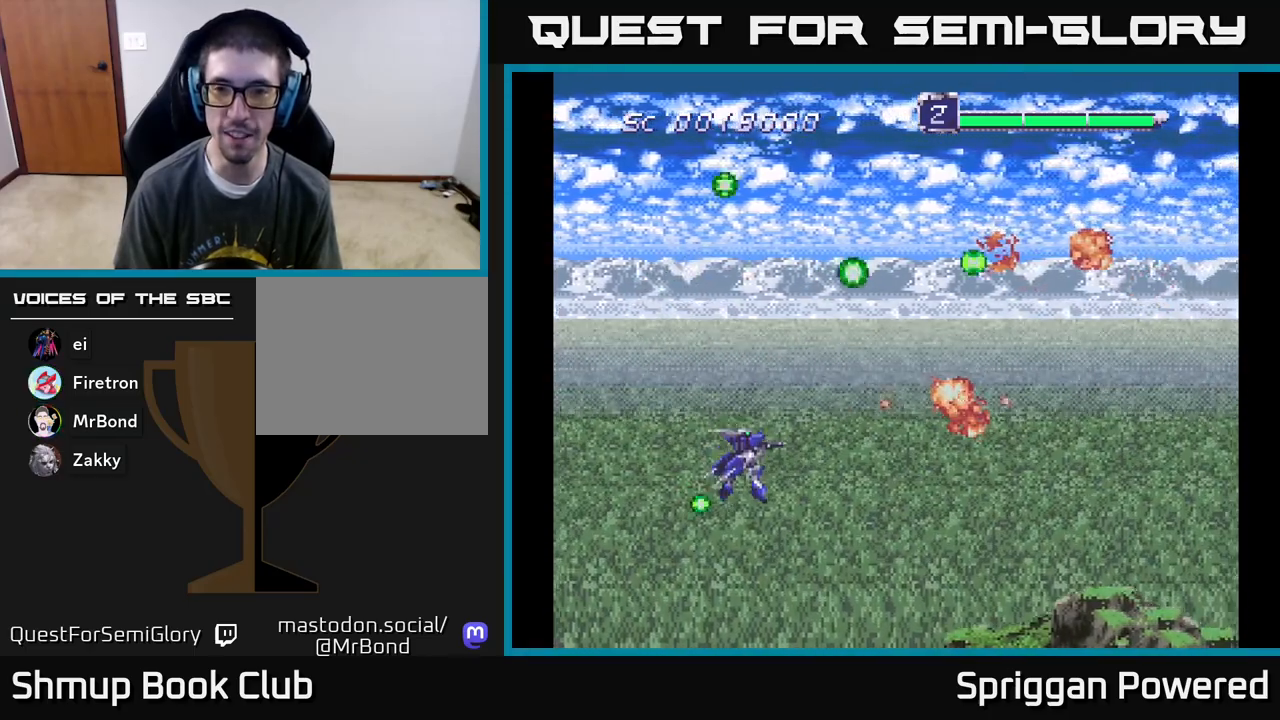
{"buttons": ["A", "DPAD_UP"], "events": [[33, "A", "down"], [33, "DPAD_RIGHT", "down"], [83, "DPAD_DOWN", "up"], [100, "DPAD_RIGHT", "up"], [100, "DPAD_UP", "down"], [167, "A", "up"], [233, "A", "down"], [383, "A", "up"], [450, "A", "down"]]}
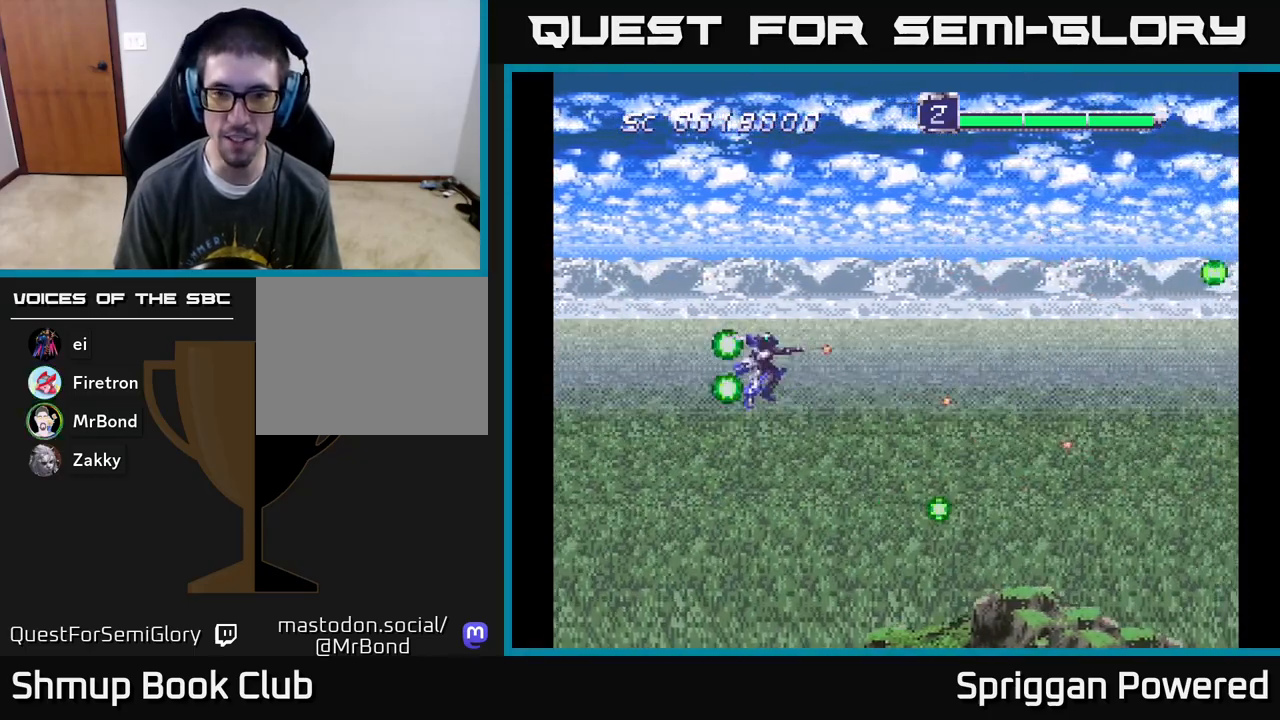
{"buttons": ["A", "DPAD_DOWN"], "events": [[100, "A", "up"], [183, "A", "down"], [300, "A", "up"], [333, "DPAD_DOWN", "down"], [333, "DPAD_UP", "up"], [400, "A", "down"]]}
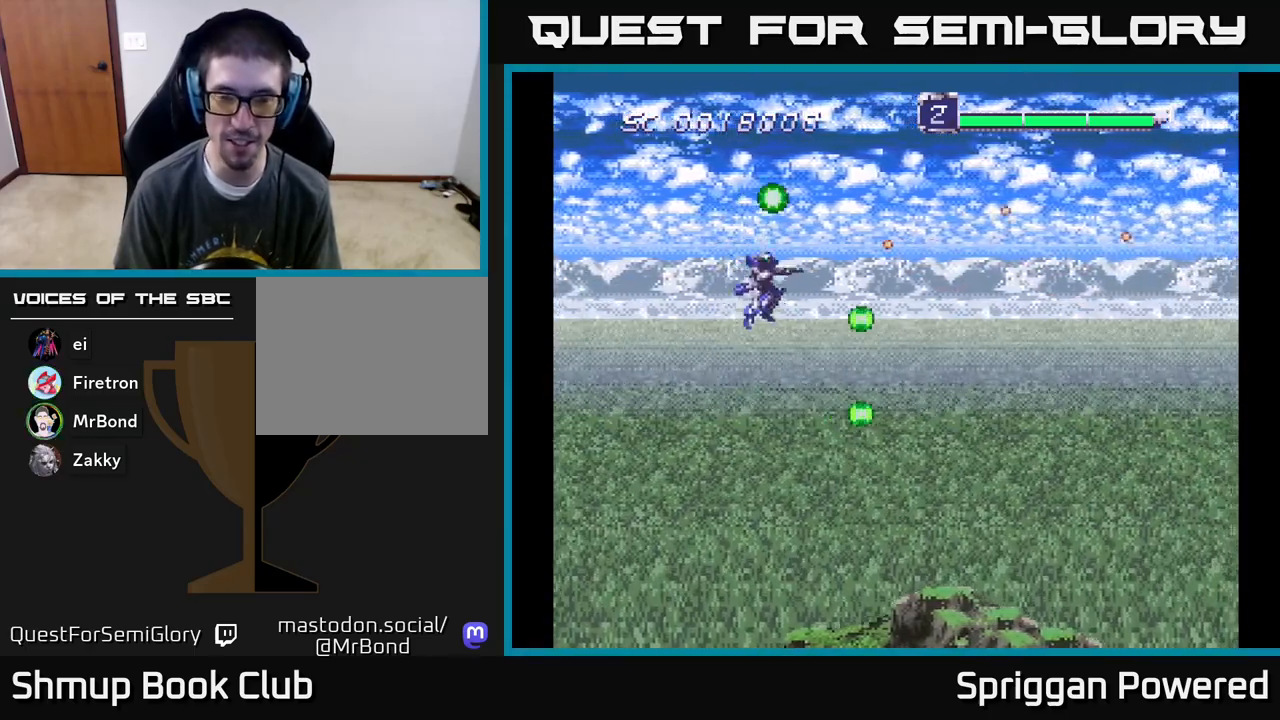
{"buttons": ["DPAD_DOWN"], "events": [[50, "A", "up"], [100, "A", "down"], [200, "DPAD_RIGHT", "down"], [250, "A", "up"], [250, "DPAD_RIGHT", "up"], [333, "A", "down"], [483, "A", "up"]]}
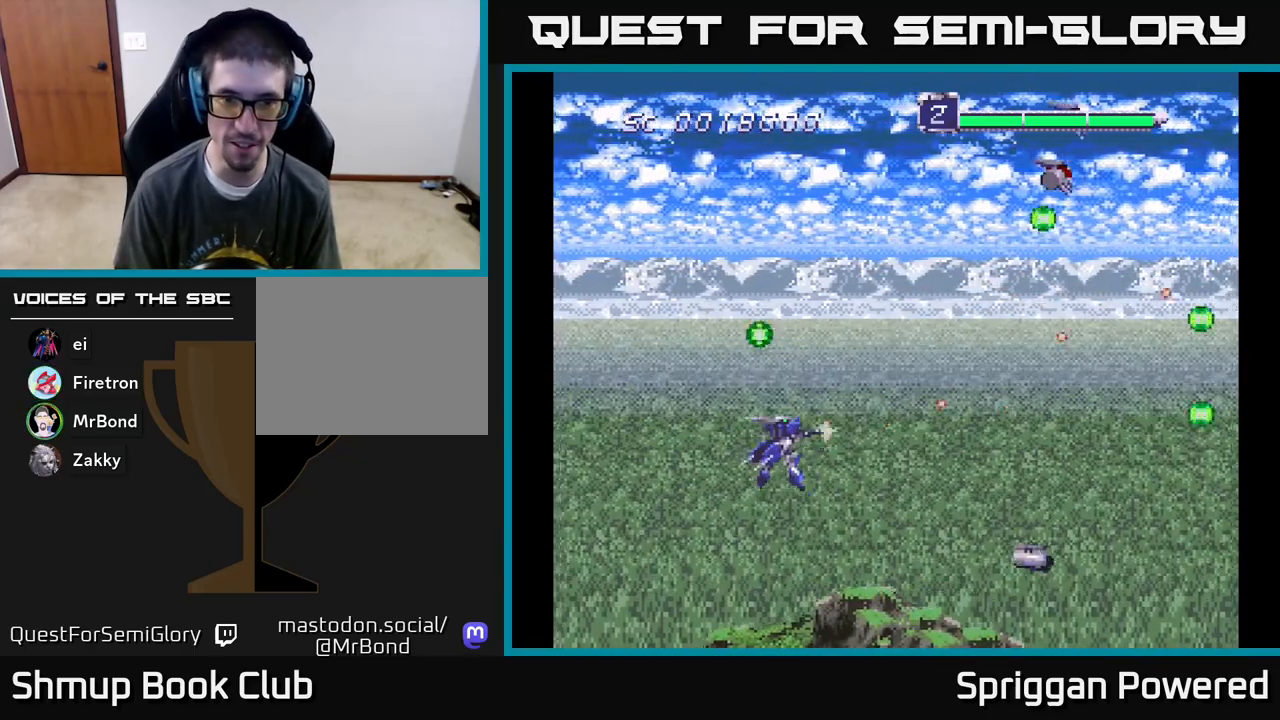
{"buttons": ["A", "DPAD_UP"], "events": [[67, "A", "down"], [67, "DPAD_RIGHT", "down"], [100, "DPAD_DOWN", "up"], [117, "DPAD_RIGHT", "up"], [117, "DPAD_UP", "down"], [200, "A", "up"], [267, "A", "down"], [383, "A", "up"], [467, "A", "down"]]}
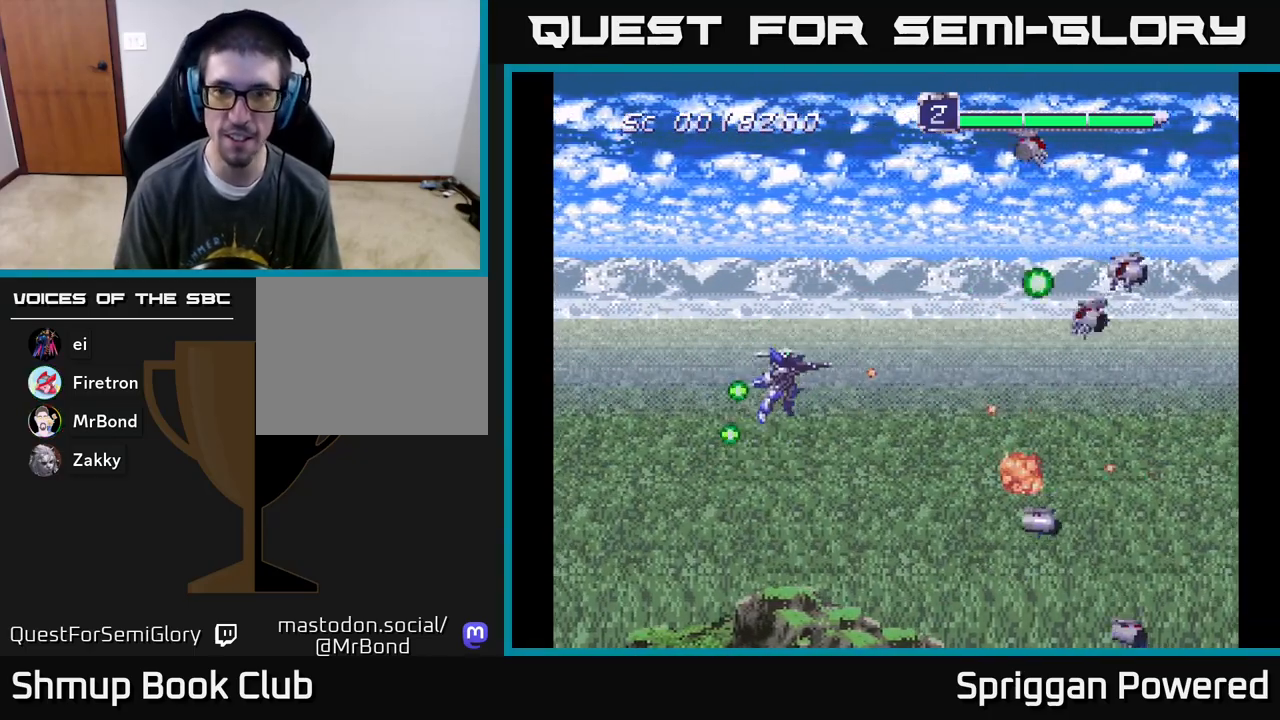
{"buttons": ["A", "DPAD_DOWN"], "events": [[67, "A", "up"], [150, "A", "down"], [250, "A", "up"], [333, "A", "down"], [400, "DPAD_LEFT", "down"], [417, "DPAD_UP", "up"], [433, "A", "up"], [433, "DPAD_DOWN", "down"], [467, "DPAD_LEFT", "up"], [500, "A", "down"]]}
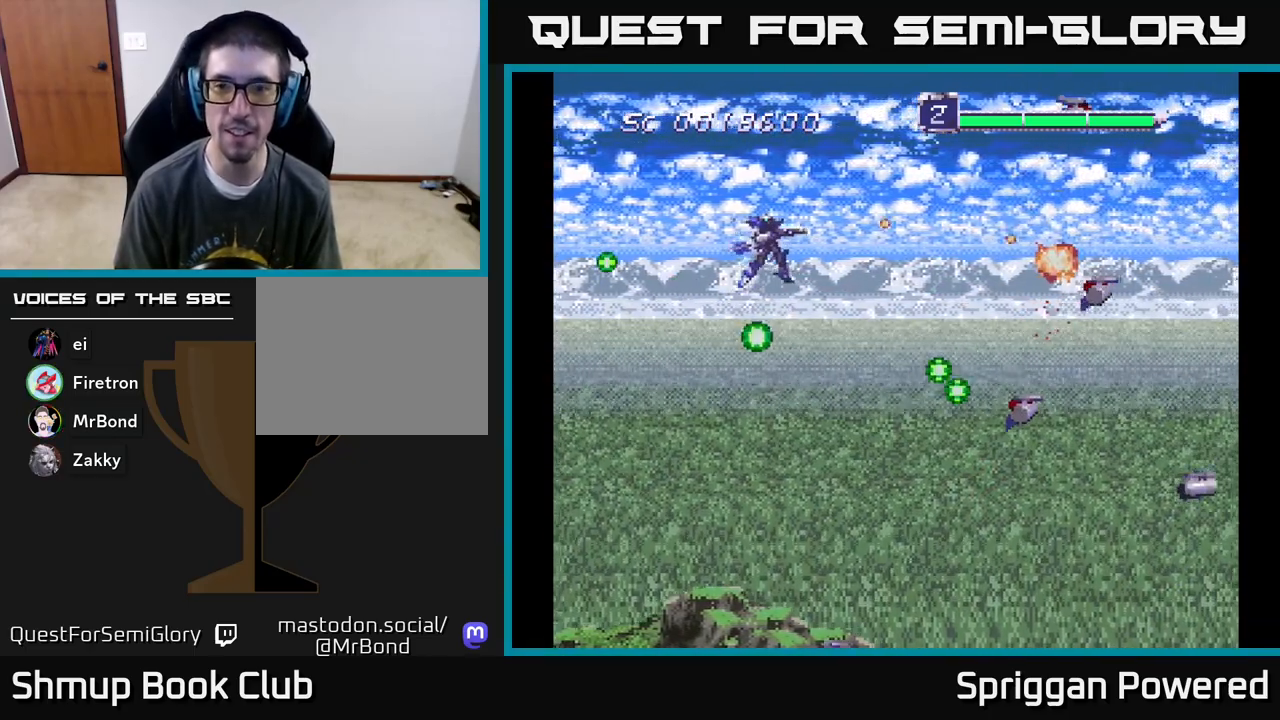
{"buttons": ["A", "DPAD_DOWN", "DPAD_RIGHT"], "events": [[117, "A", "up"], [183, "A", "down"], [317, "A", "up"], [400, "A", "down"], [467, "DPAD_RIGHT", "down"]]}
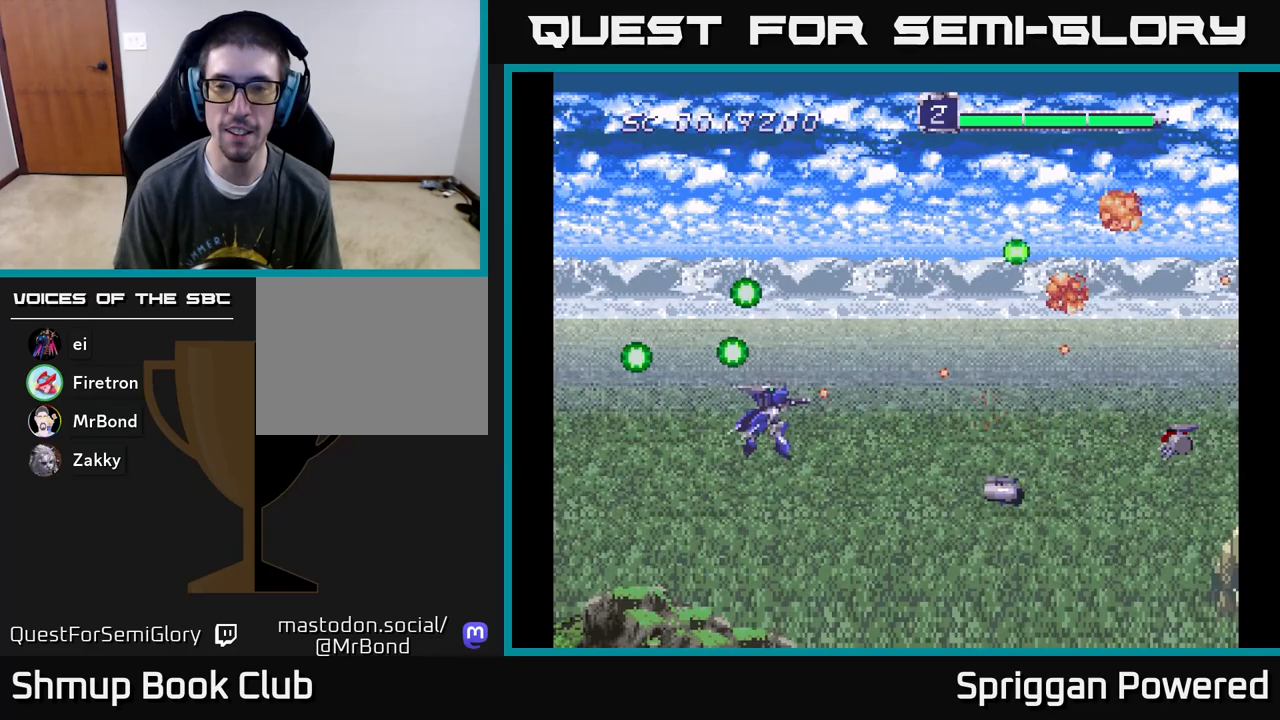
{"buttons": ["A", "DPAD_UP"], "events": [[17, "A", "up"], [83, "A", "down"], [183, "DPAD_RIGHT", "up"], [200, "A", "up"], [267, "A", "down"], [267, "DPAD_RIGHT", "down"], [333, "DPAD_DOWN", "up"], [350, "DPAD_RIGHT", "up"], [350, "DPAD_UP", "down"], [400, "A", "up"], [467, "A", "down"]]}
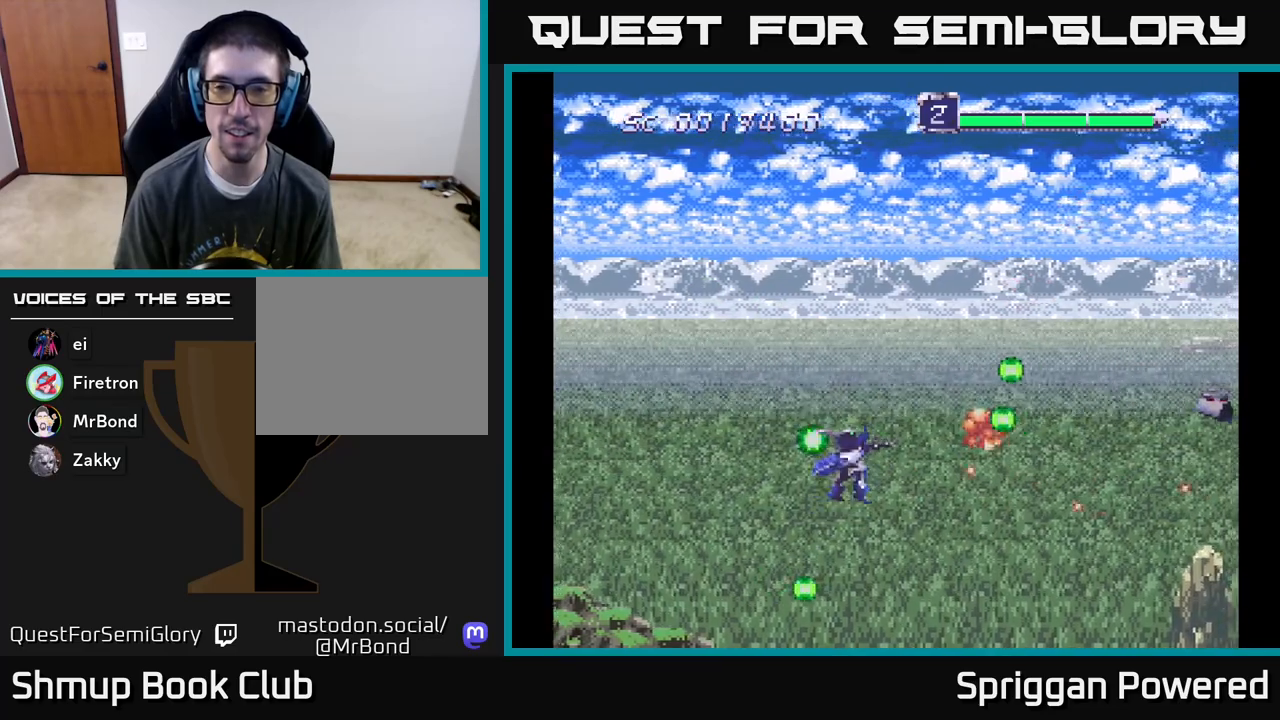
{"buttons": ["DPAD_UP"], "events": [[83, "A", "up"], [167, "A", "down"], [283, "A", "up"], [367, "A", "down"], [483, "A", "up"]]}
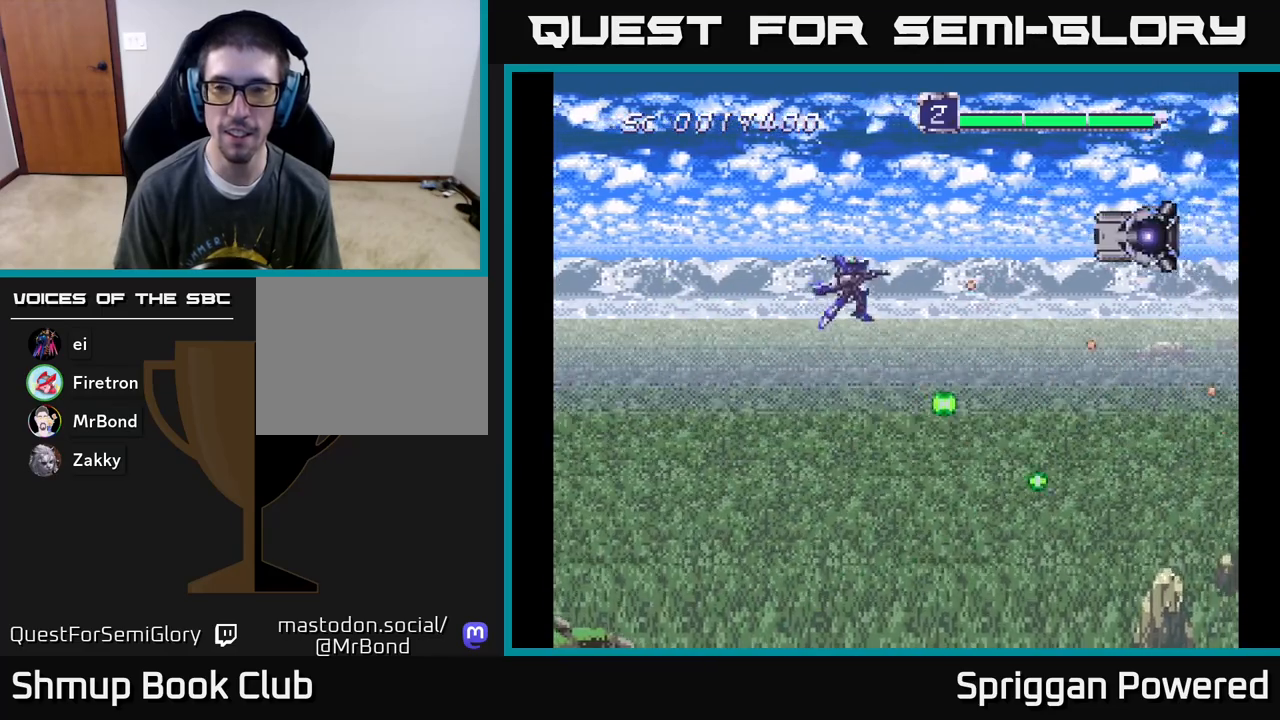
{"buttons": []}
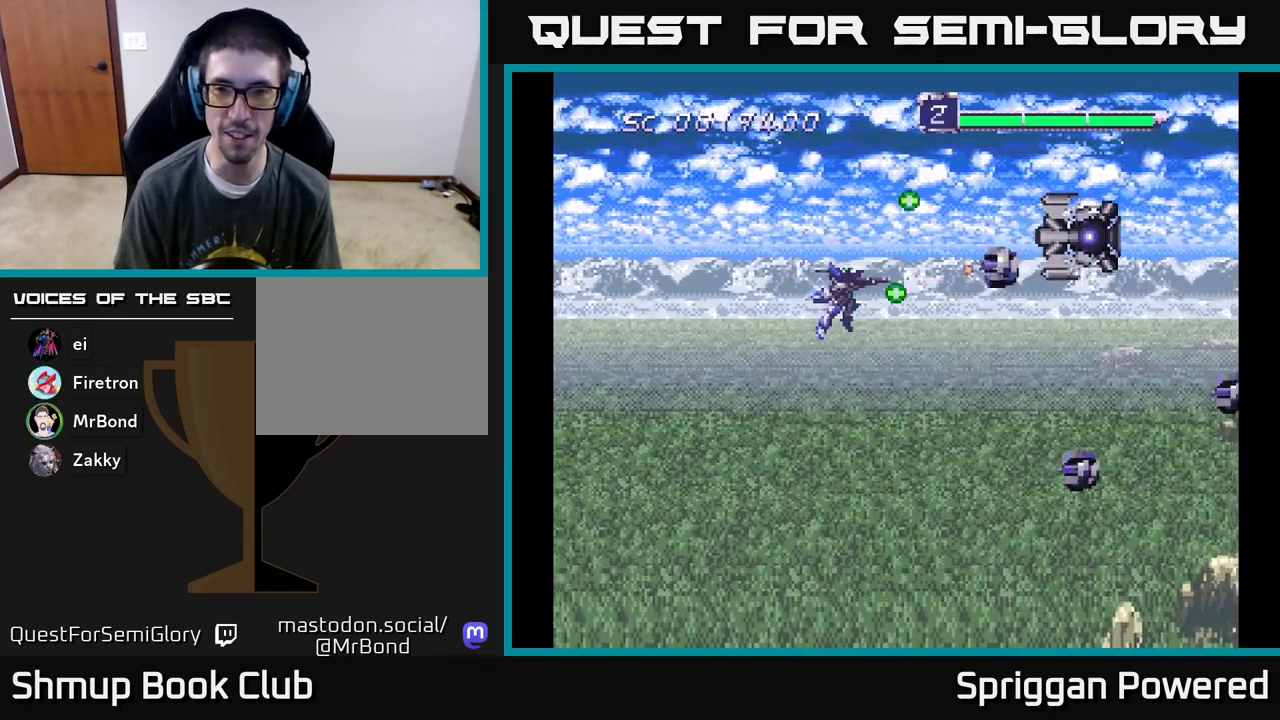
{"buttons": ["DPAD_DOWN", "DPAD_LEFT"], "events": [[50, "A", "down"], [117, "DPAD_LEFT", "down"], [133, "A", "up"], [200, "A", "down"], [233, "DPAD_DOWN", "down"], [317, "A", "up"], [383, "A", "down"], [500, "A", "up"]]}
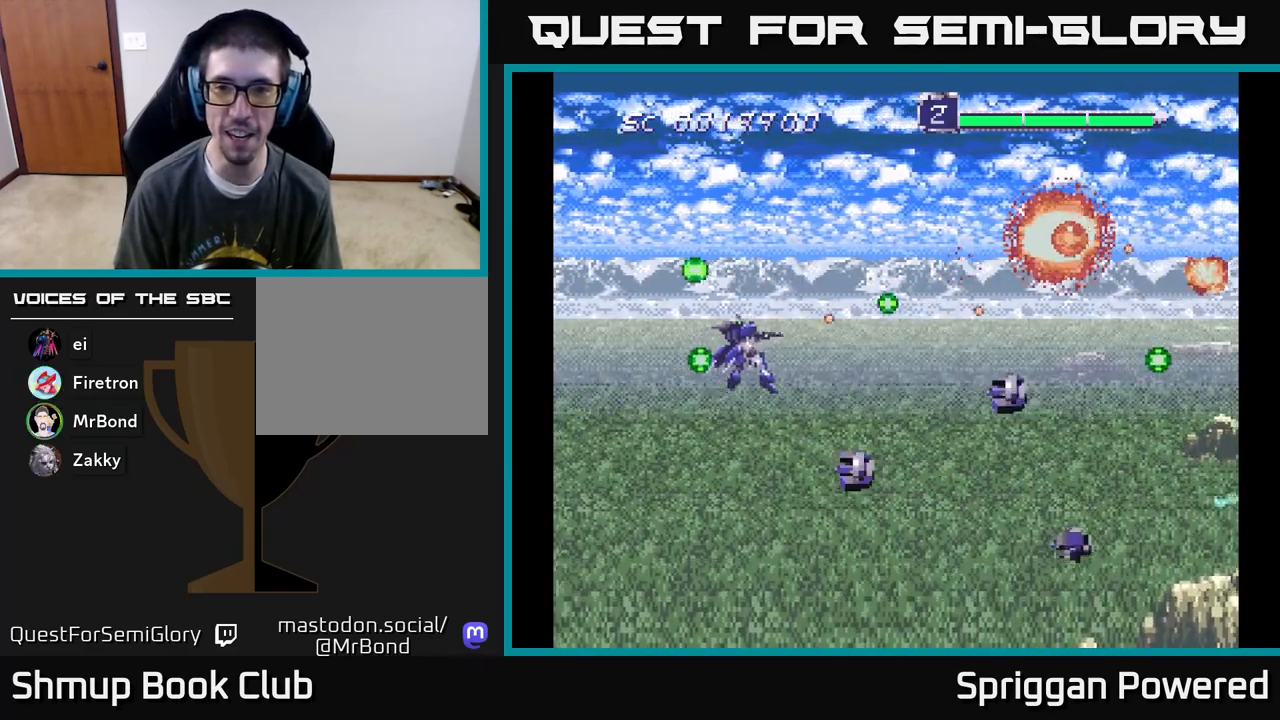
{"buttons": ["A", "DPAD_UP"], "events": [[67, "A", "down"], [183, "A", "up"], [250, "A", "down"], [267, "DPAD_DOWN", "up"], [333, "DPAD_UP", "down"], [367, "A", "up"], [400, "DPAD_LEFT", "up"], [433, "A", "down"]]}
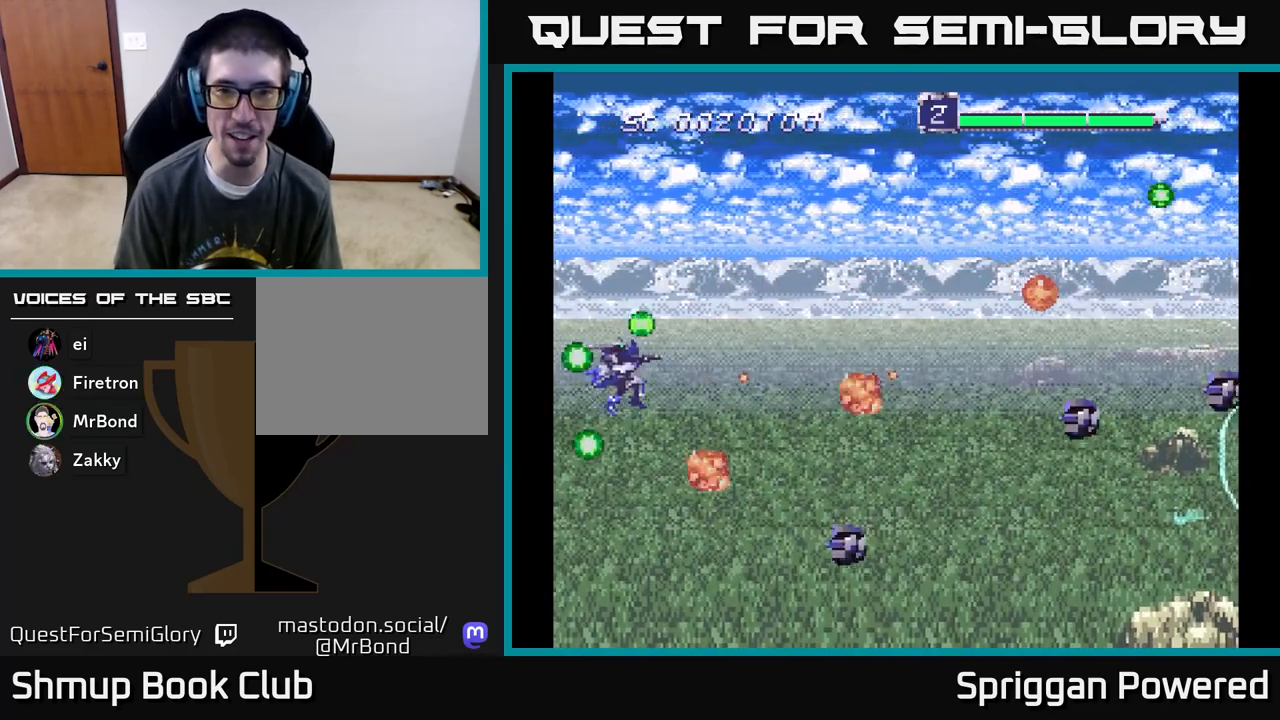
{"buttons": ["A", "DPAD_DOWN"], "events": [[50, "A", "up"], [133, "A", "down"], [133, "DPAD_RIGHT", "down"], [233, "A", "up"], [250, "DPAD_UP", "up"], [317, "A", "down"], [333, "DPAD_DOWN", "down"], [367, "DPAD_RIGHT", "up"], [433, "A", "up"], [500, "A", "down"]]}
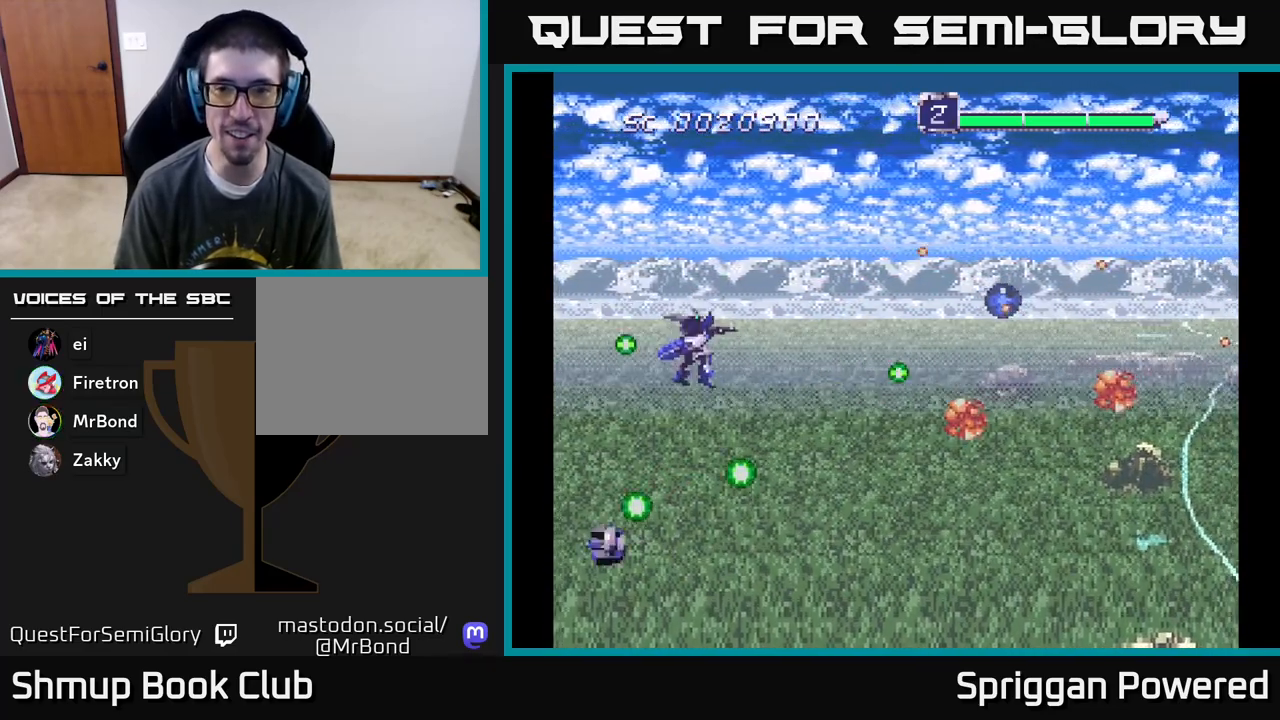
{"buttons": ["A", "DPAD_UP", "DPAD_RIGHT"], "events": [[133, "A", "up"], [200, "A", "down"], [233, "DPAD_LEFT", "down"], [267, "DPAD_LEFT", "up"], [317, "DPAD_RIGHT", "down"], [333, "DPAD_DOWN", "up"], [350, "A", "up"], [417, "A", "down"], [483, "DPAD_UP", "down"]]}
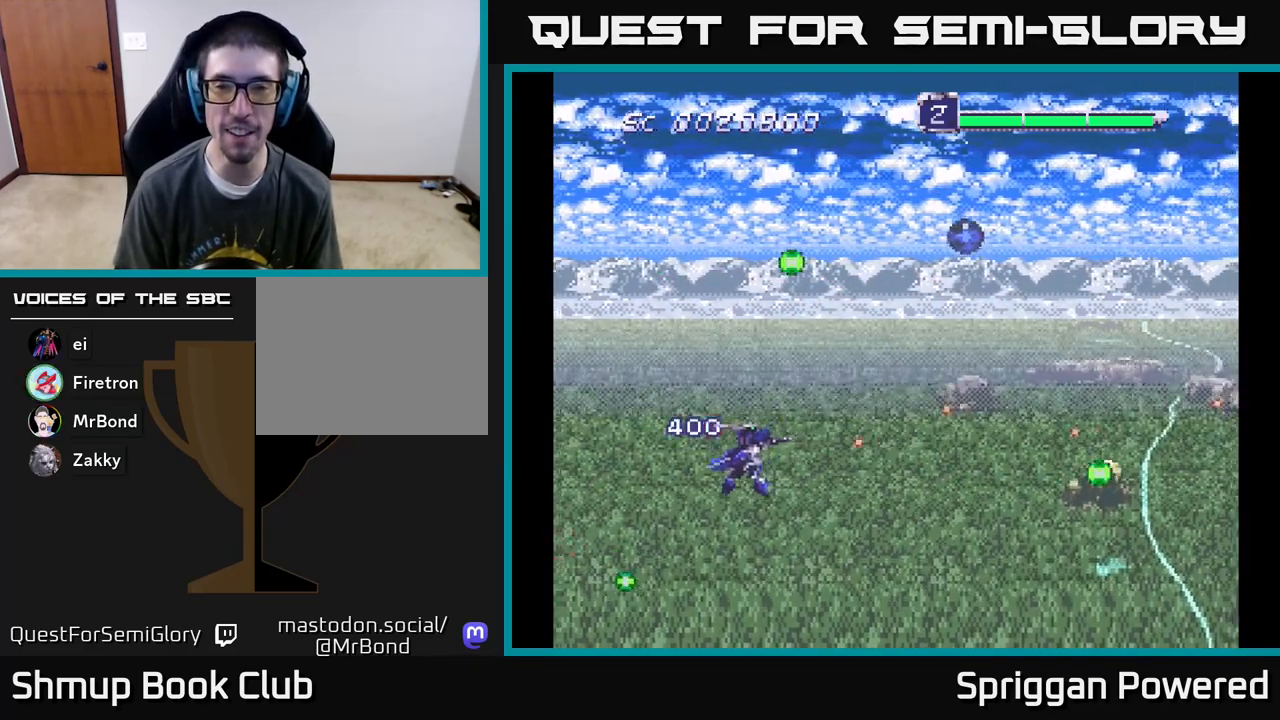
{"buttons": ["A", "DPAD_LEFT"], "events": [[33, "A", "up"], [50, "DPAD_RIGHT", "up"], [117, "A", "down"], [250, "A", "up"], [317, "A", "down"], [433, "A", "up"], [433, "DPAD_LEFT", "down"], [500, "A", "down"], [500, "DPAD_UP", "up"]]}
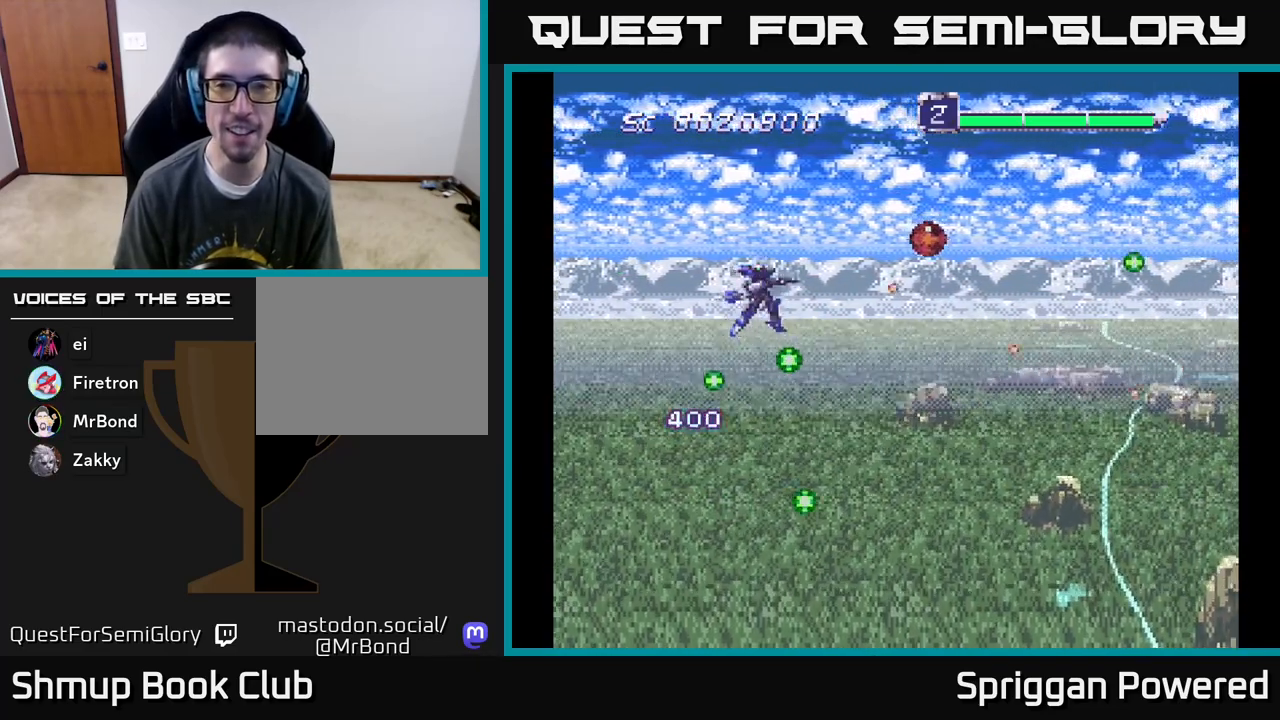
{"buttons": ["A"], "events": [[50, "DPAD_DOWN", "down"], [67, "DPAD_LEFT", "up"], [133, "A", "up"], [133, "DPAD_RIGHT", "down"], [183, "DPAD_DOWN", "up"], [200, "A", "down"], [200, "DPAD_RIGHT", "up"], [333, "A", "up"], [417, "A", "down"]]}
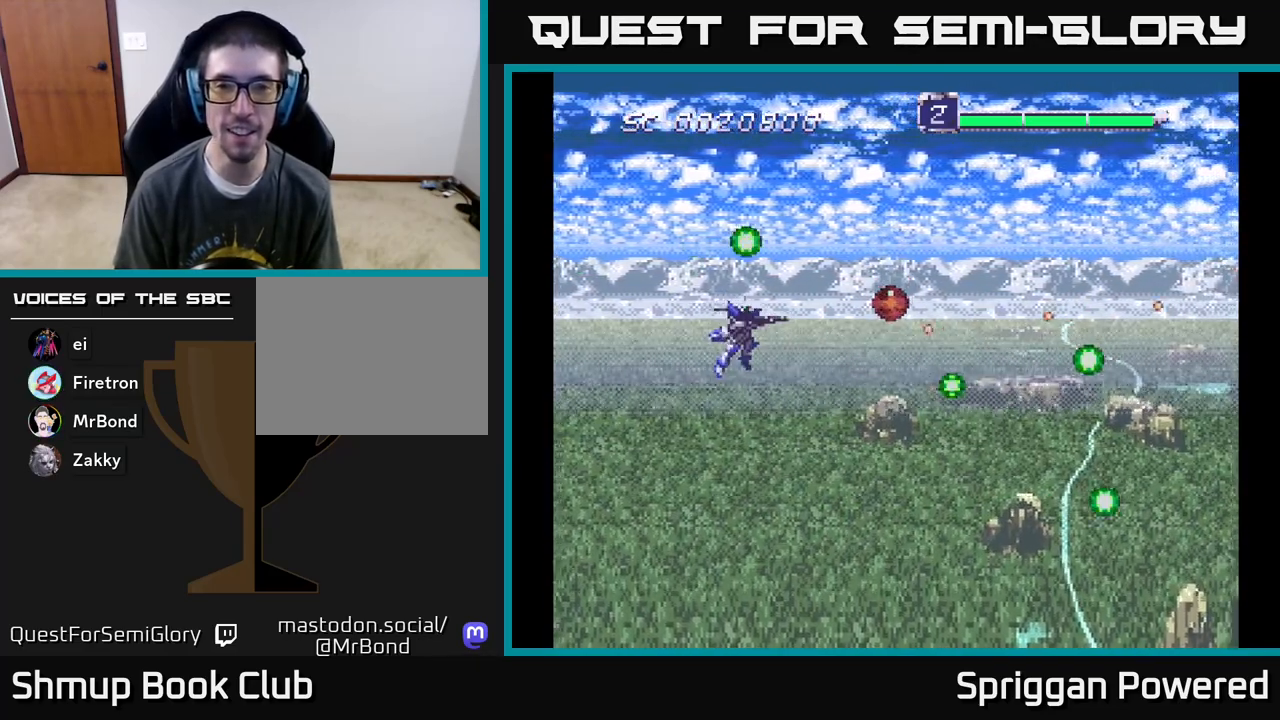
{"buttons": [], "events": [[33, "A", "up"], [117, "A", "down"], [167, "DPAD_LEFT", "down"], [250, "A", "up"], [317, "A", "down"], [367, "DPAD_LEFT", "up"], [467, "A", "up"]]}
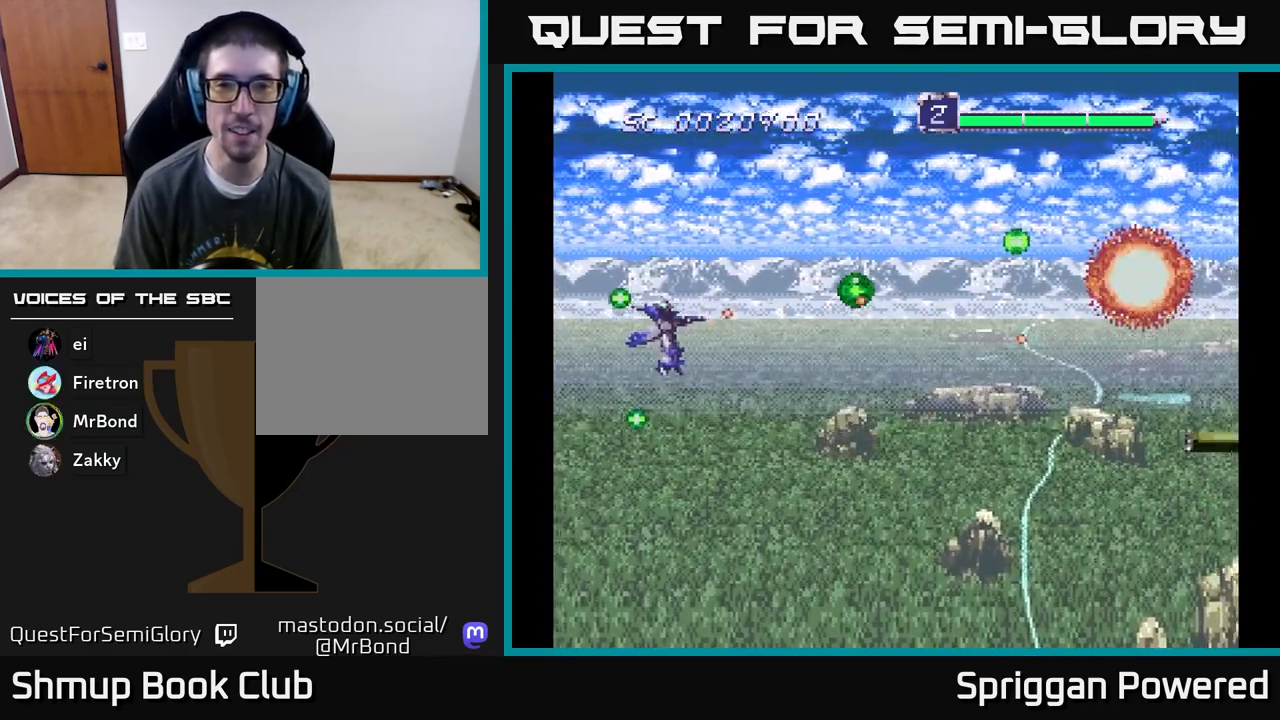
{"buttons": ["A", "DPAD_DOWN"], "events": [[33, "A", "down"], [183, "A", "up"], [183, "DPAD_UP", "down"], [233, "A", "down"], [317, "DPAD_LEFT", "down"], [333, "DPAD_UP", "up"], [367, "A", "up"], [367, "DPAD_DOWN", "down"], [417, "A", "down"], [433, "DPAD_LEFT", "up"]]}
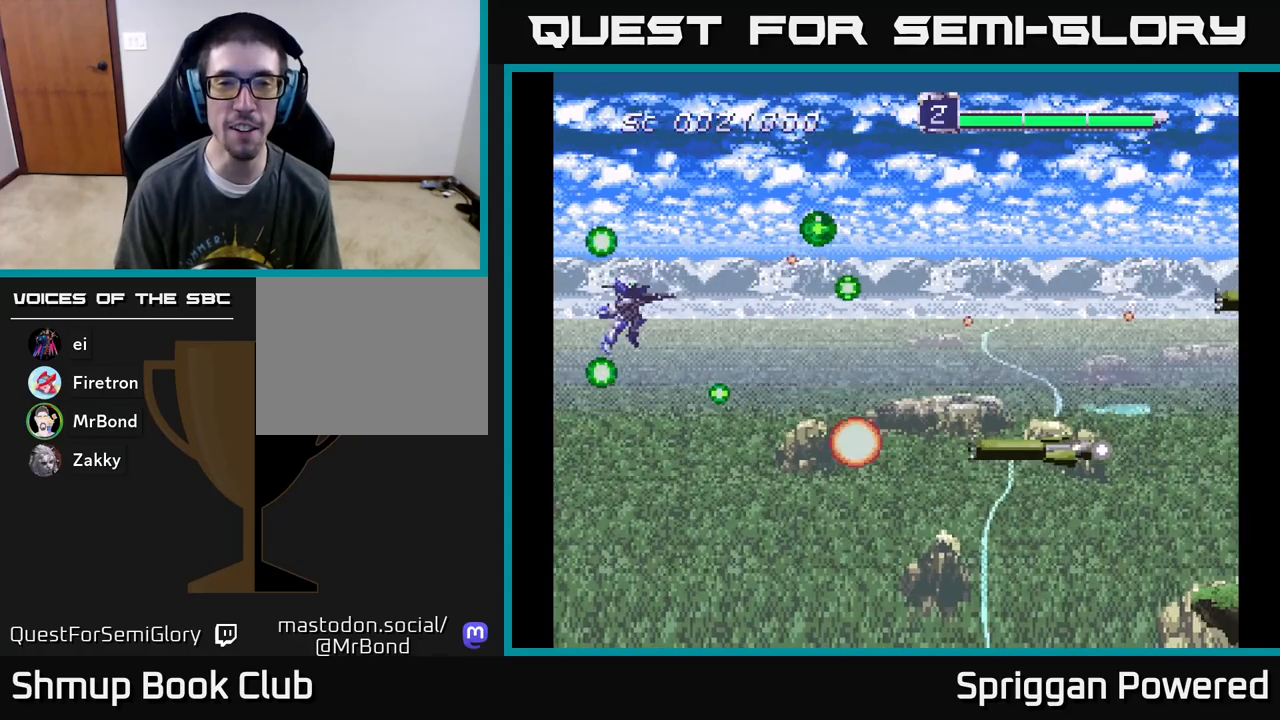
{"buttons": ["A", "DPAD_UP"]}